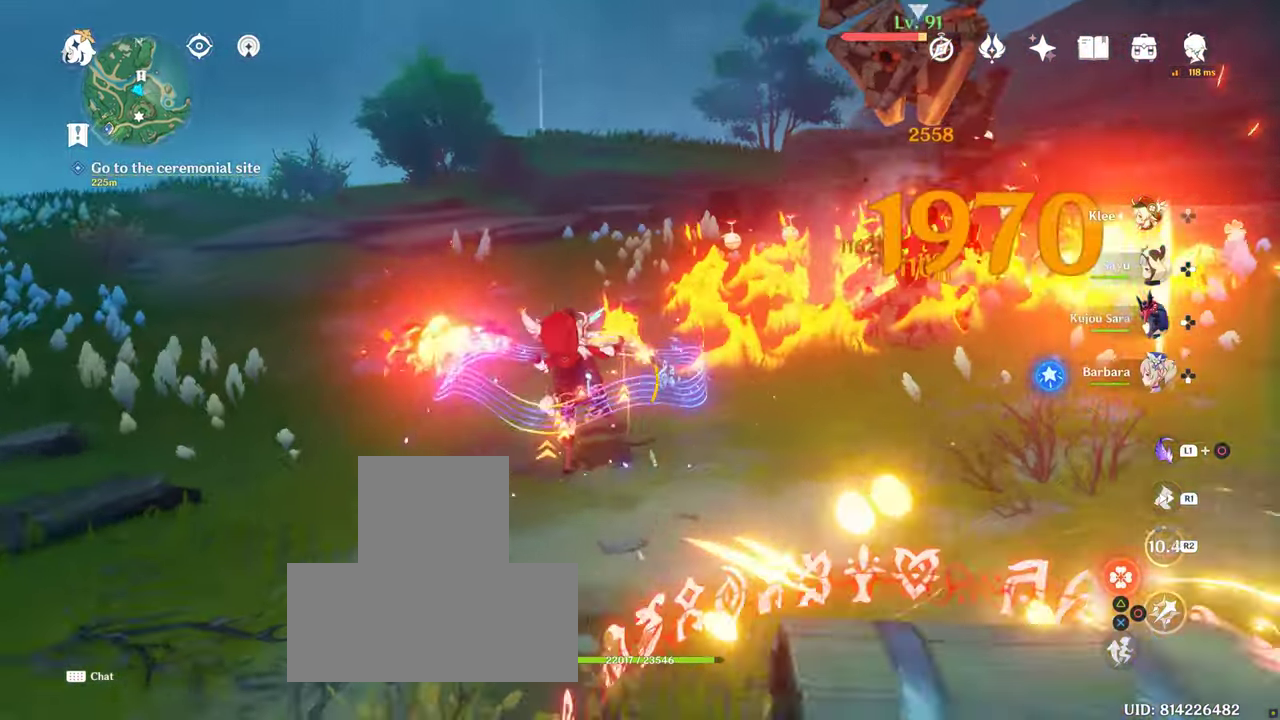
Gameplay with a controller (PlayStation layout); each line is a JSON object with the inputs held at the frame after it (dt_ms = milliseconds from this image to that frame). "events" lists button and stick changes between this image and that frame as [ms after this image, input, new state], when the widget could be followed in between. Not read: L3 R3.
{"dt_ms": 500, "buttons": ["CROSS", "CIRCLE"], "left_stick": "center", "right_stick": "center"}
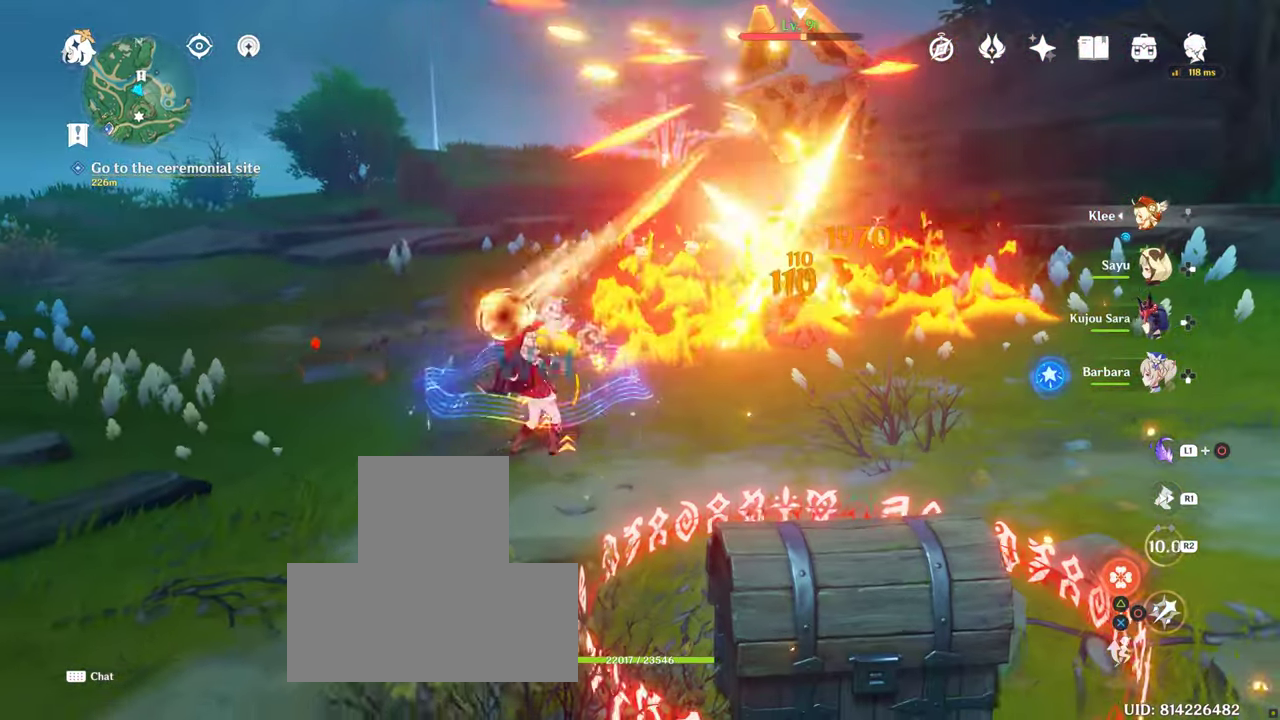
{"dt_ms": 500, "buttons": ["TRIANGLE"], "left_stick": "center", "right_stick": "center"}
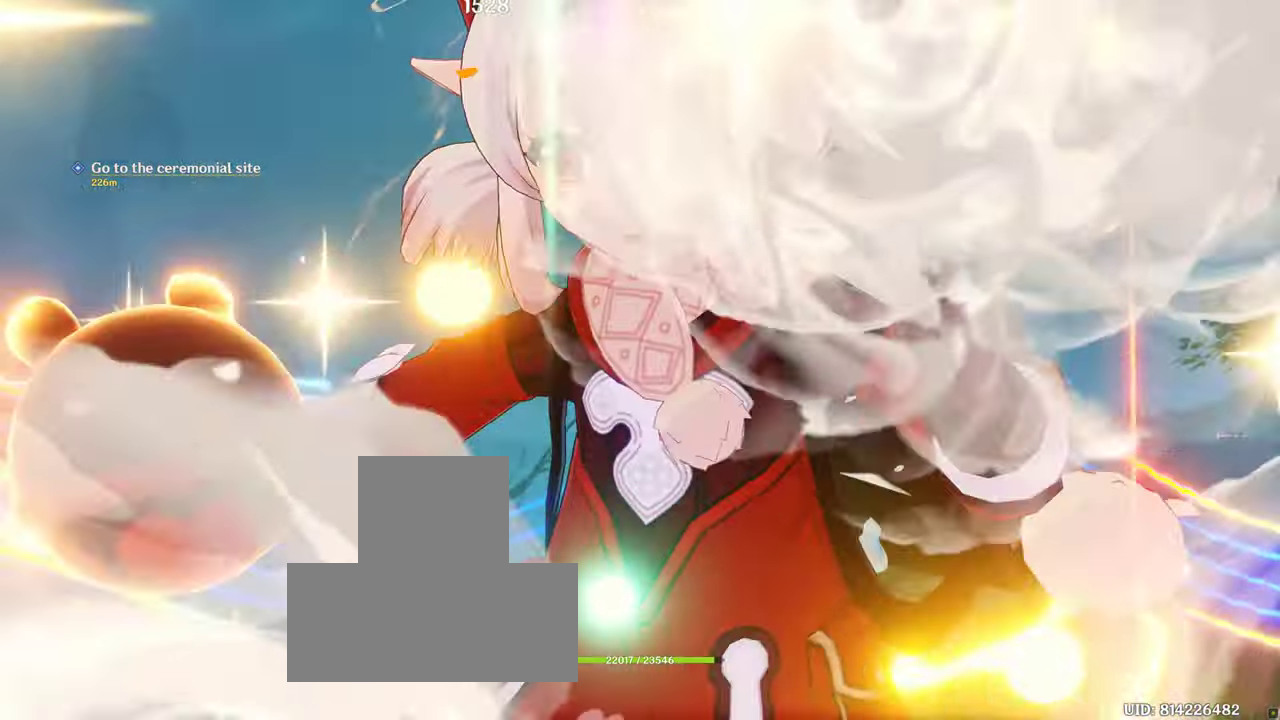
{"dt_ms": 500, "buttons": ["L1"], "left_stick": "center", "right_stick": "center", "events": [[83, "TRIANGLE", "up"], [166, "TRIANGLE", "down"], [316, "TRIANGLE", "up"], [466, "L1", "down"]]}
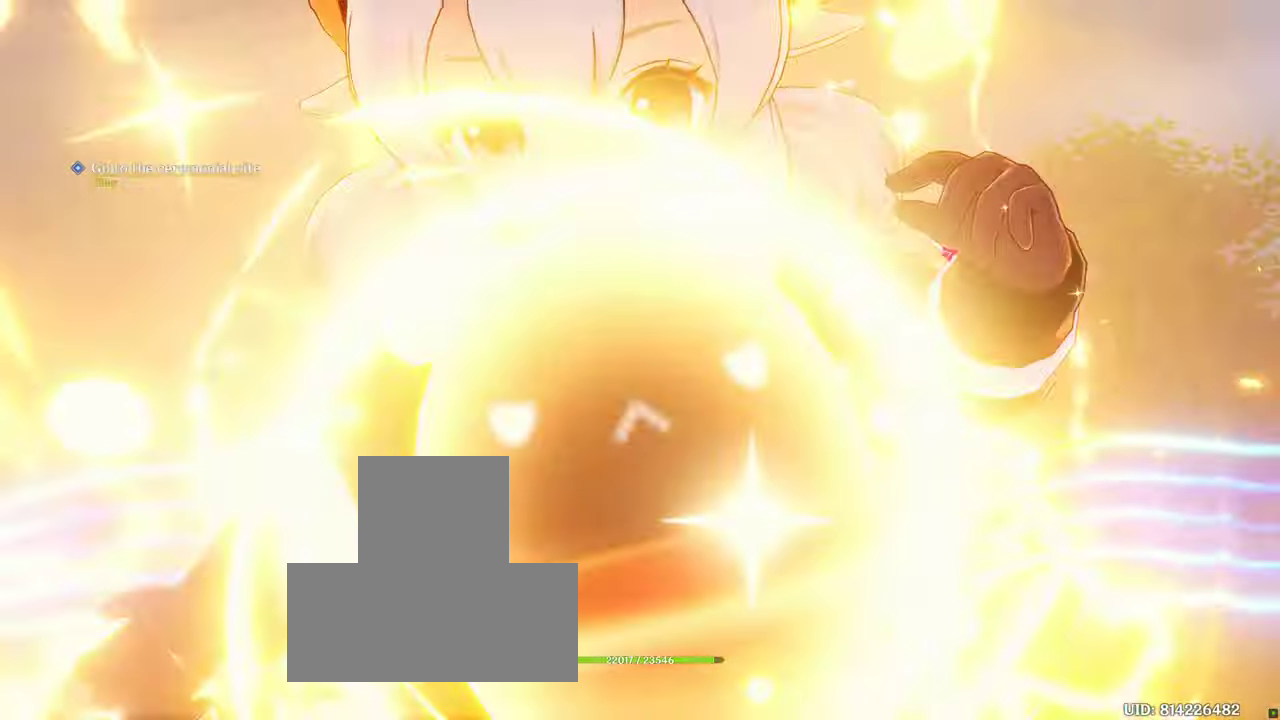
{"dt_ms": 1000, "buttons": [], "left_stick": "right", "right_stick": "down-left"}
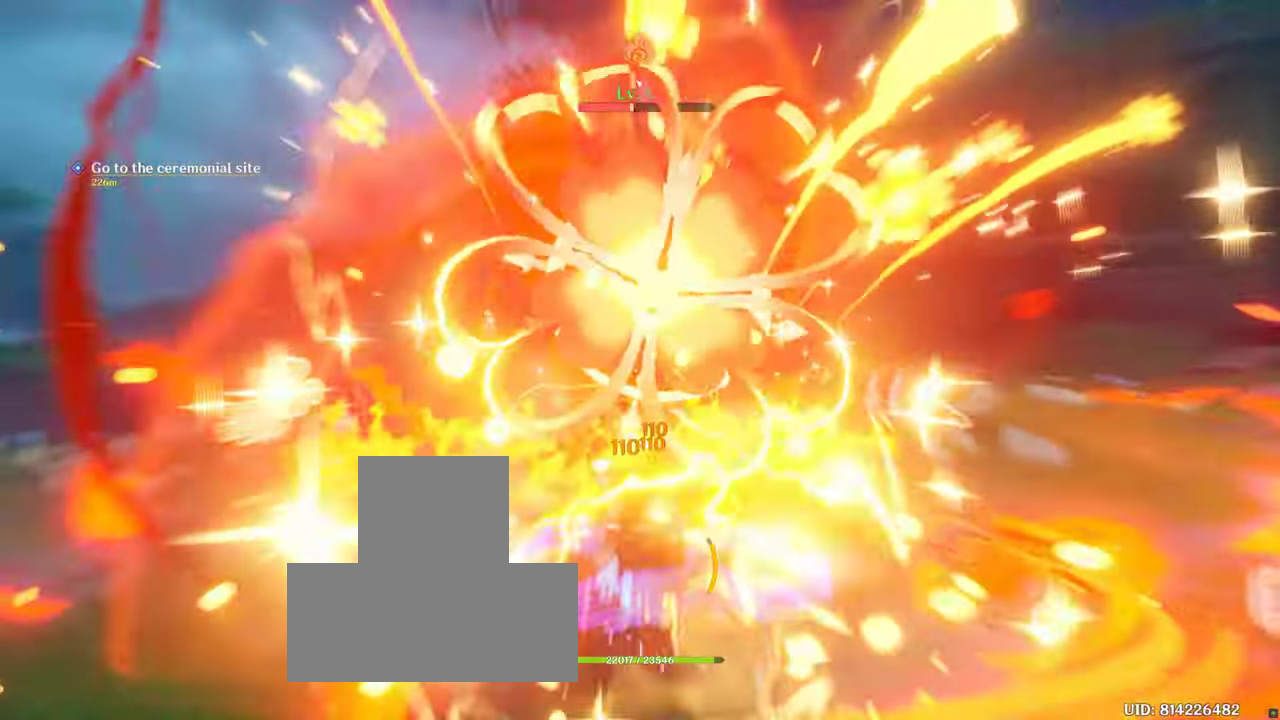
{"dt_ms": 500, "buttons": [], "left_stick": "up-right", "right_stick": "center", "events": [[50, "L1", "down"], [150, "L1", "up"], [150, "right_stick", "center"], [383, "left_stick", "up-right"]]}
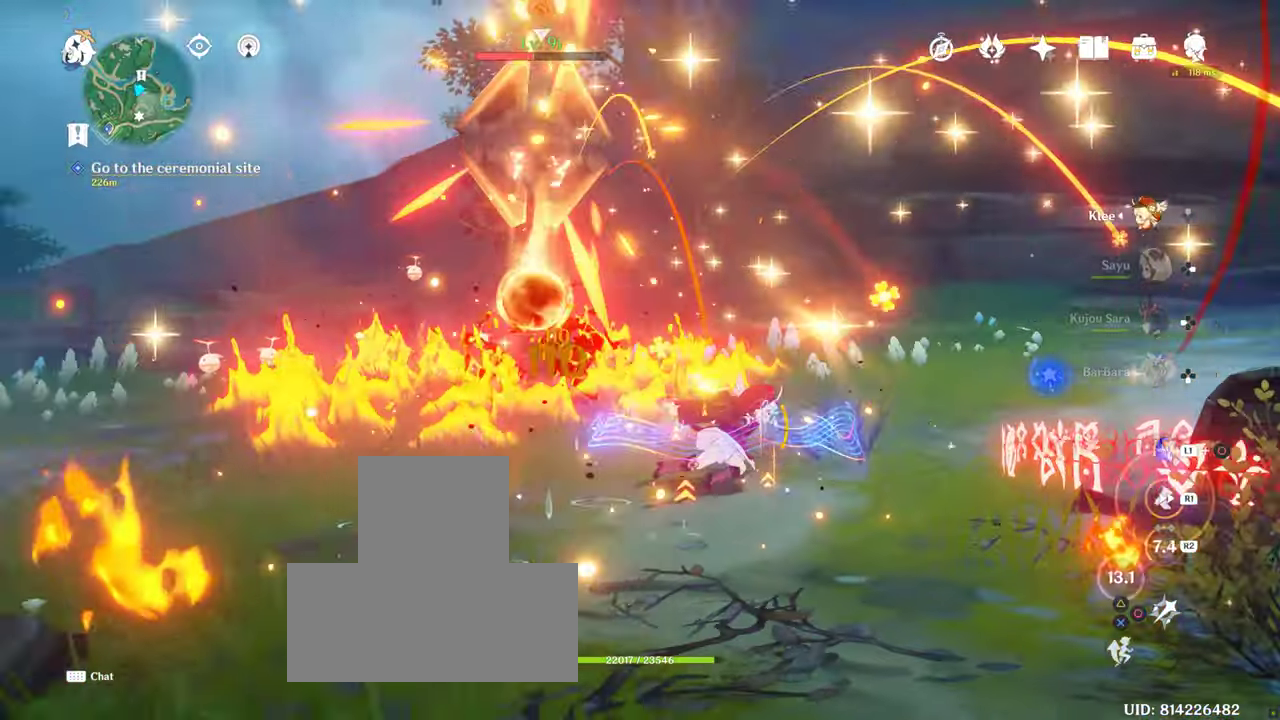
{"dt_ms": 500, "buttons": [], "left_stick": "center", "right_stick": "center", "events": [[116, "right_stick", "down-left"], [300, "right_stick", "center"], [366, "left_stick", "center"], [416, "CIRCLE", "down"], [483, "CIRCLE", "up"]]}
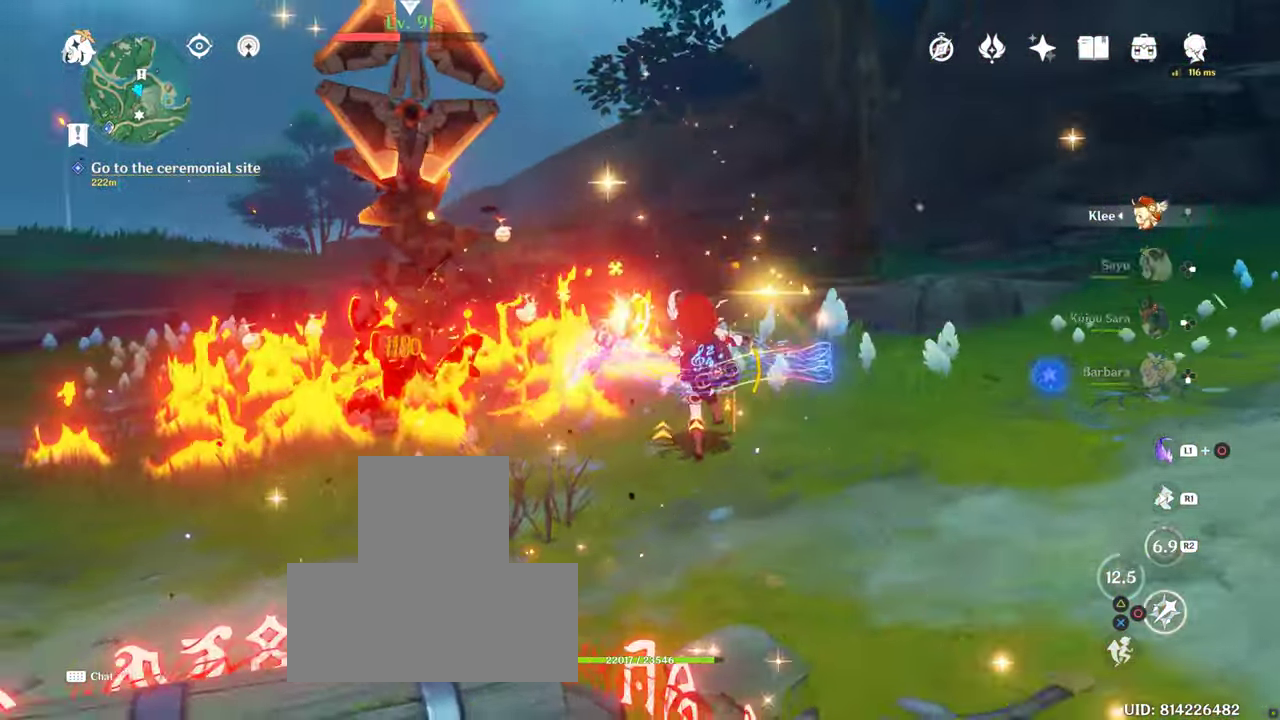
{"dt_ms": 500, "buttons": [], "left_stick": "center", "right_stick": "center", "events": [[83, "CIRCLE", "down"], [116, "CIRCLE", "up"], [233, "CIRCLE", "down"], [283, "CIRCLE", "up"], [350, "CIRCLE", "down"], [416, "CIRCLE", "up"]]}
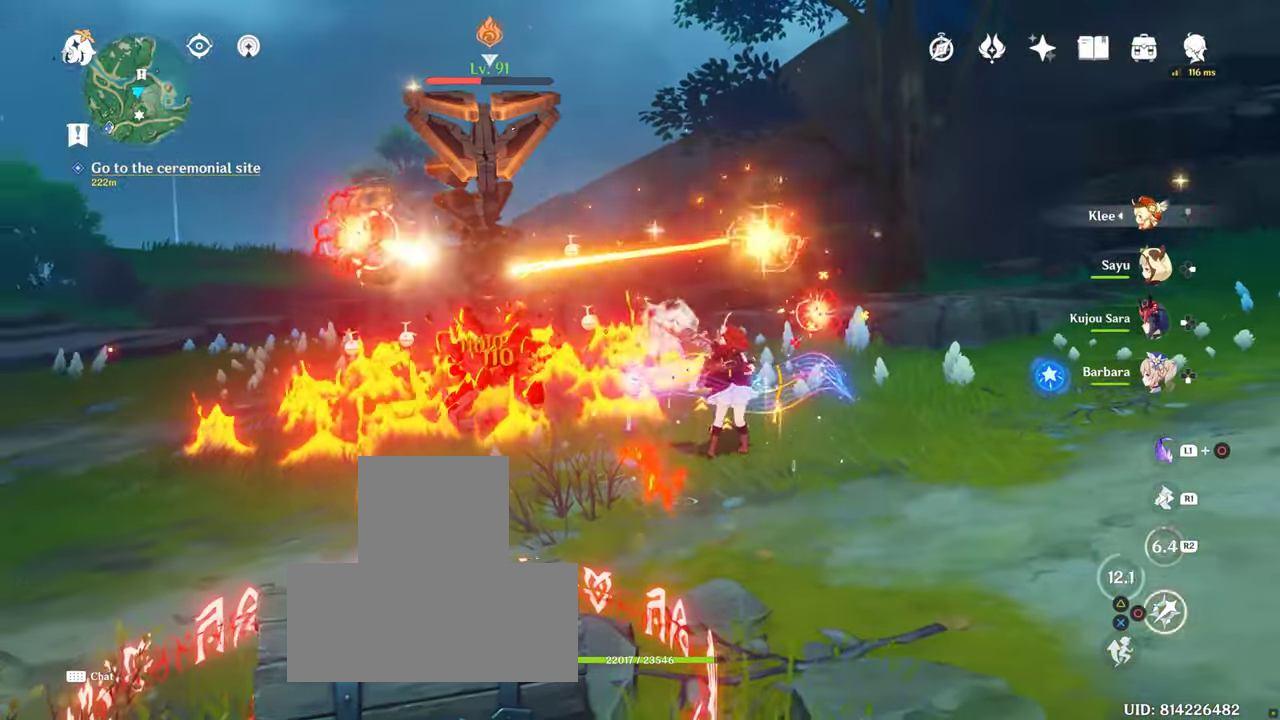
{"dt_ms": 500, "buttons": ["CIRCLE"], "left_stick": "center", "right_stick": "center", "events": [[16, "CIRCLE", "down"], [66, "CIRCLE", "up"], [116, "R1", "down"], [116, "R2", "down"], [200, "CIRCLE", "down"], [200, "R1", "up"], [200, "R2", "up"], [283, "CIRCLE", "up"], [500, "CIRCLE", "down"]]}
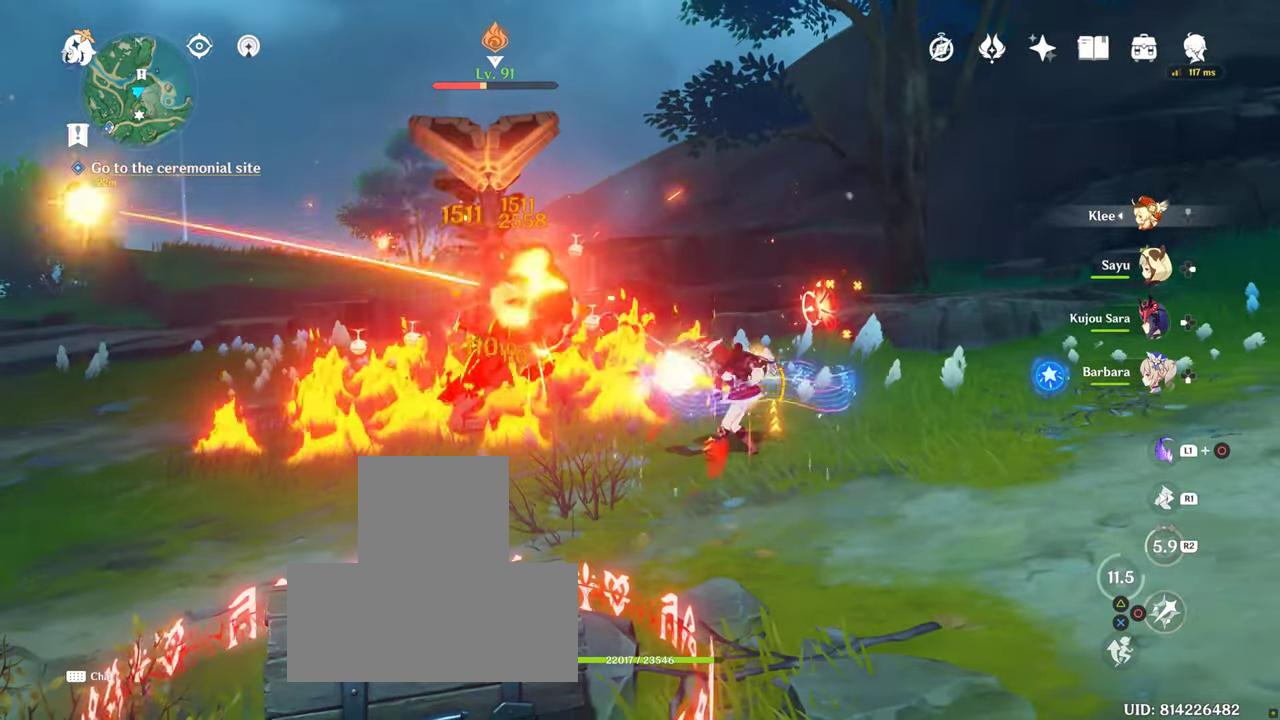
{"dt_ms": 500, "buttons": ["R1"], "left_stick": "down-left", "right_stick": "center", "events": [[33, "CIRCLE", "up"], [83, "left_stick", "down-left"], [116, "CIRCLE", "down"], [183, "CIRCLE", "up"], [233, "CIRCLE", "down"], [383, "CIRCLE", "up"], [416, "CIRCLE", "down"], [500, "CIRCLE", "up"], [500, "R1", "down"]]}
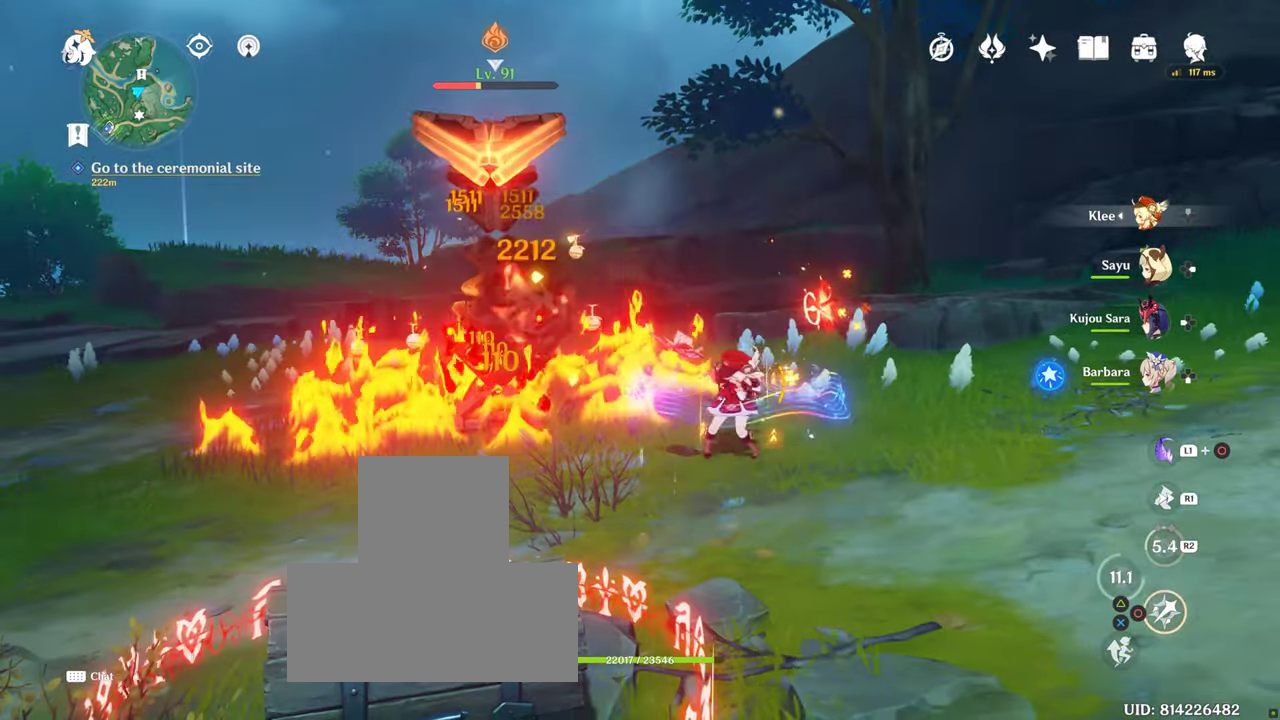
{"dt_ms": 500, "buttons": [], "left_stick": "up-left", "right_stick": "center", "events": [[83, "R1", "up"], [150, "right_stick", "down"], [216, "CROSS", "down"], [216, "R1", "down"], [216, "left_stick", "left"], [250, "right_stick", "left"], [300, "R1", "up"], [300, "right_stick", "center"], [333, "CROSS", "up"], [383, "left_stick", "up-left"], [433, "CIRCLE", "down"], [500, "CIRCLE", "up"]]}
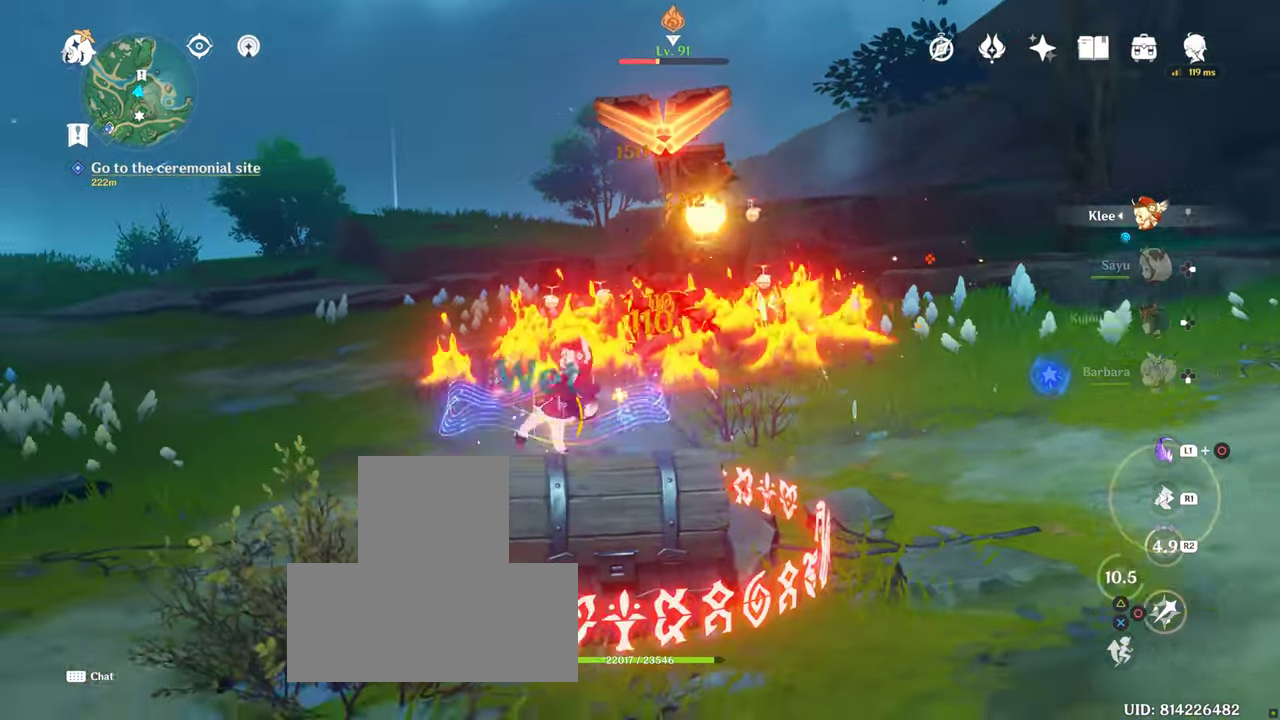
{"dt_ms": 500, "buttons": ["L1", "R2"], "left_stick": "center", "right_stick": "center", "events": [[50, "left_stick", "up-right"], [83, "CIRCLE", "down"], [100, "left_stick", "center"], [183, "CIRCLE", "up"], [200, "CIRCLE", "down"], [400, "R2", "down"], [466, "CIRCLE", "up"], [483, "L1", "down"]]}
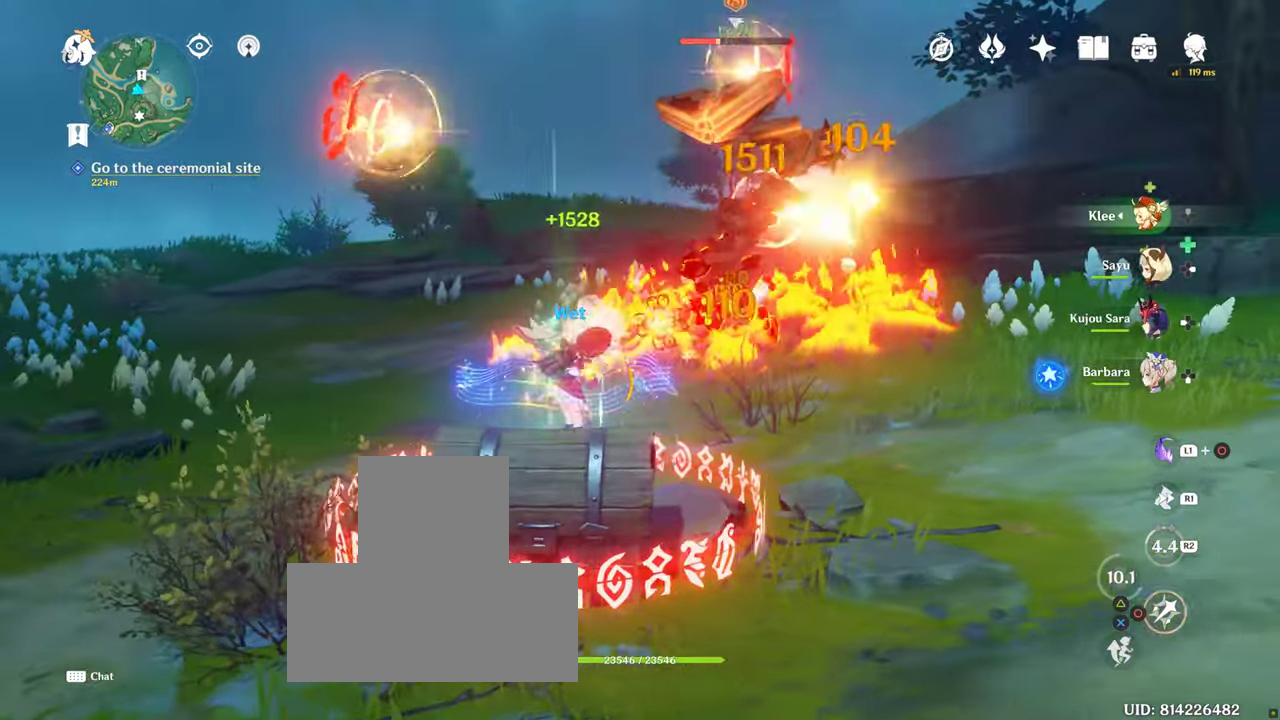
{"dt_ms": 500, "buttons": ["CIRCLE"], "left_stick": "center", "right_stick": "center"}
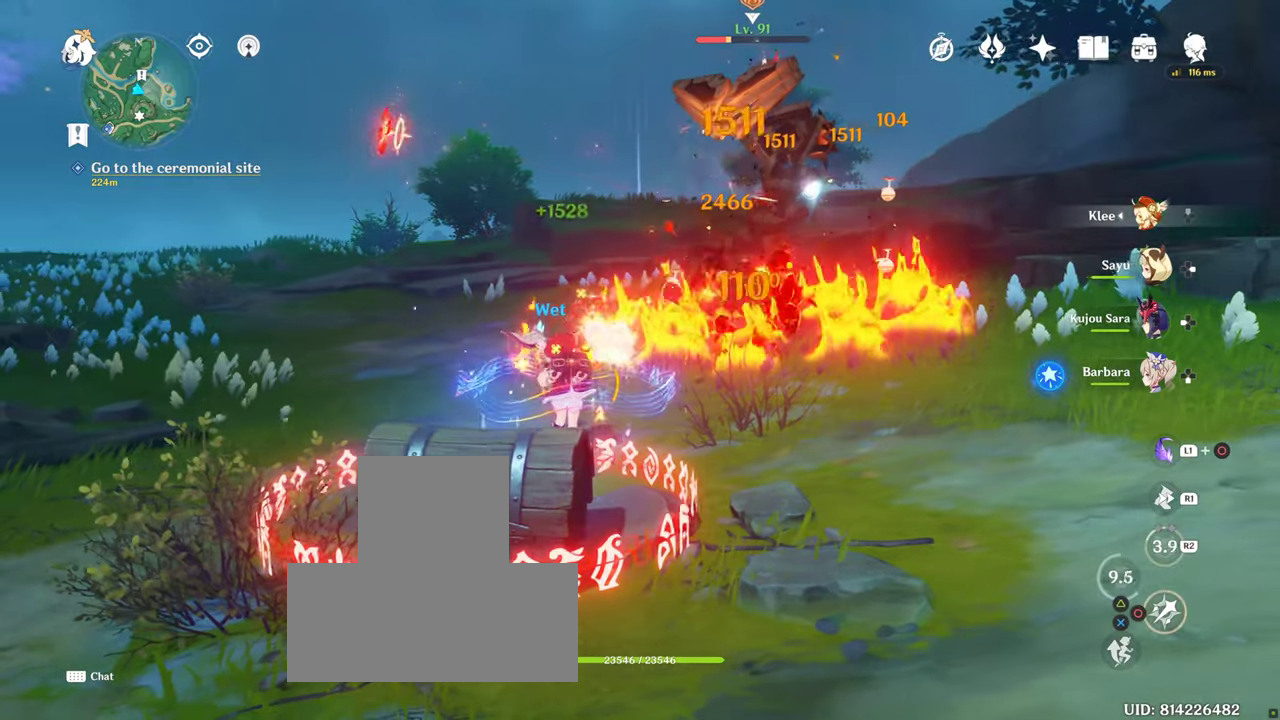
{"dt_ms": 500, "buttons": ["CIRCLE"], "left_stick": "center", "right_stick": "center", "events": [[117, "CIRCLE", "up"], [167, "CIRCLE", "down"]]}
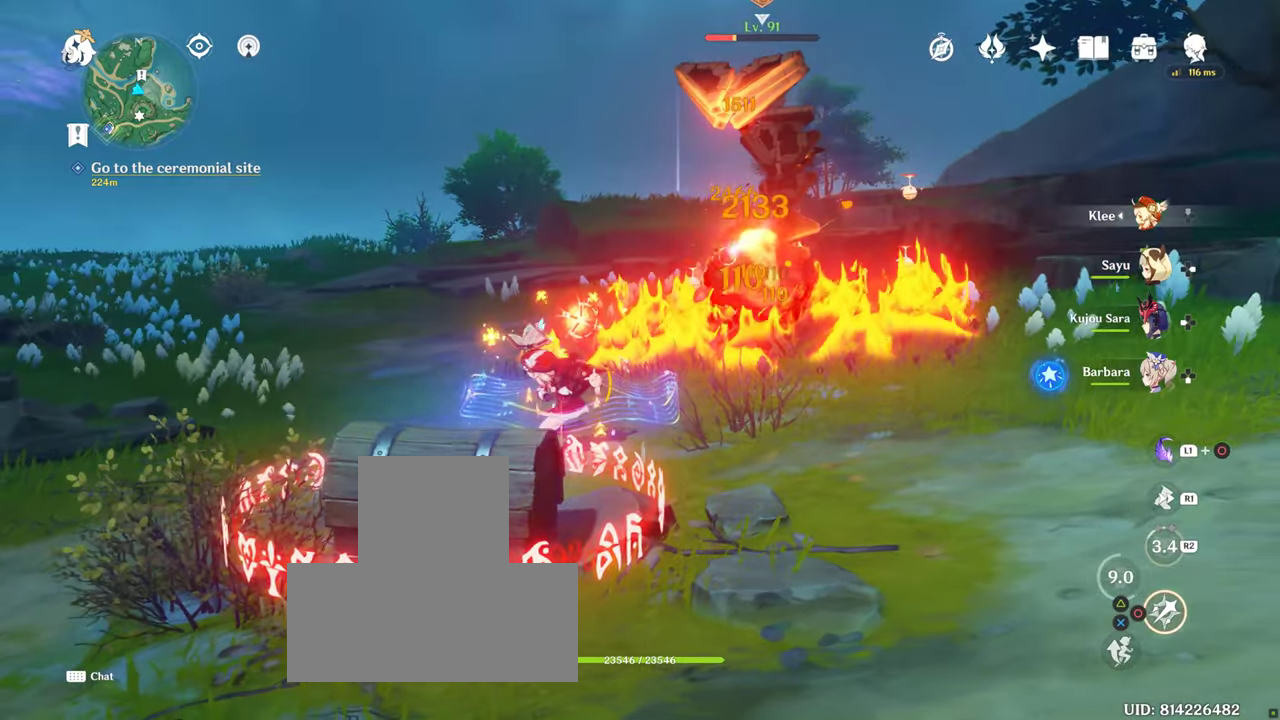
{"dt_ms": 500, "buttons": ["CIRCLE"], "left_stick": "center", "right_stick": "center", "events": []}
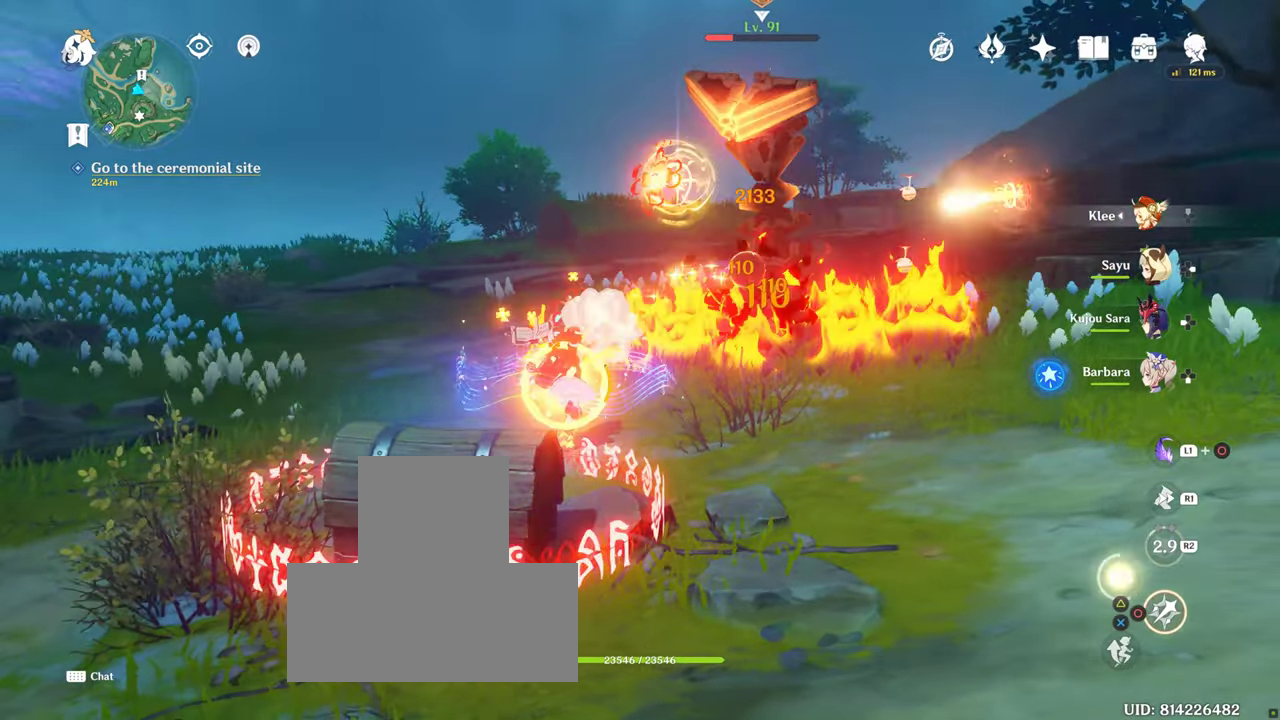
{"dt_ms": 500, "buttons": [], "left_stick": "right", "right_stick": "center", "events": [[283, "left_stick", "right"], [317, "CIRCLE", "up"]]}
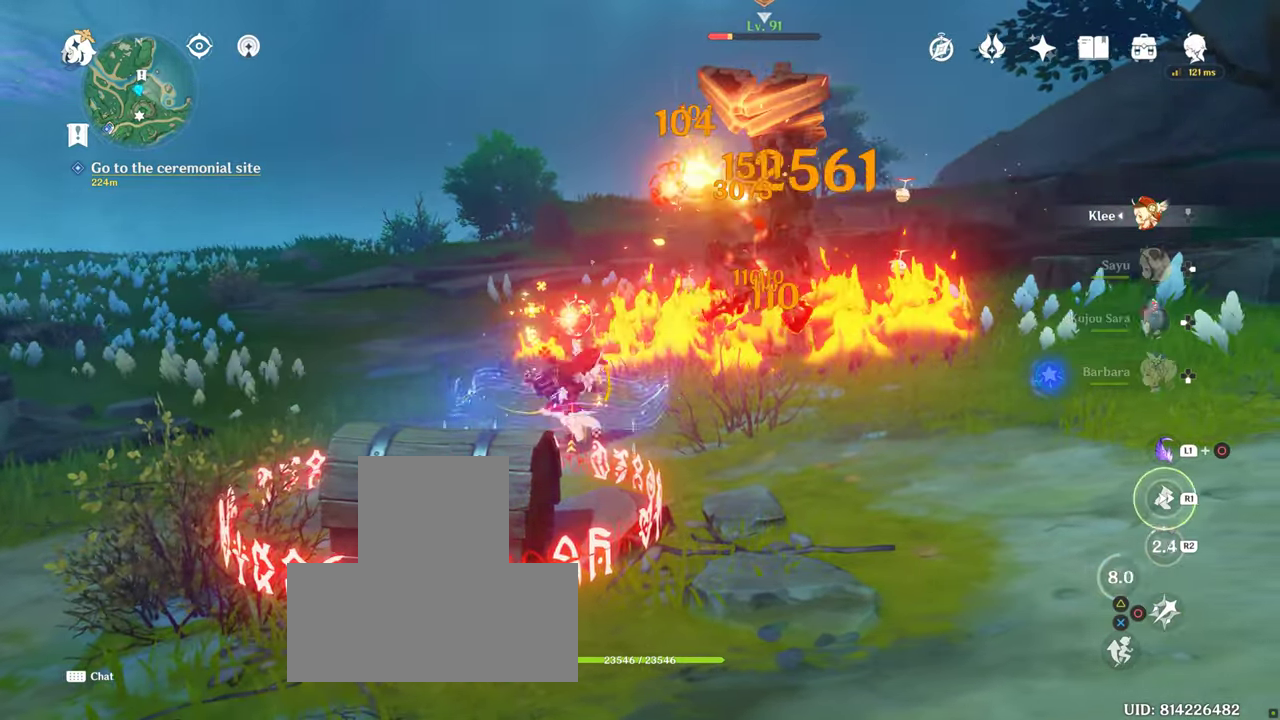
{"dt_ms": 500, "buttons": ["CIRCLE"], "left_stick": "center", "right_stick": "center", "events": [[83, "right_stick", "down"], [183, "R1", "down"], [183, "right_stick", "center"], [233, "R1", "up"], [283, "CIRCLE", "down"], [333, "left_stick", "center"], [383, "CIRCLE", "up"], [450, "CIRCLE", "down"]]}
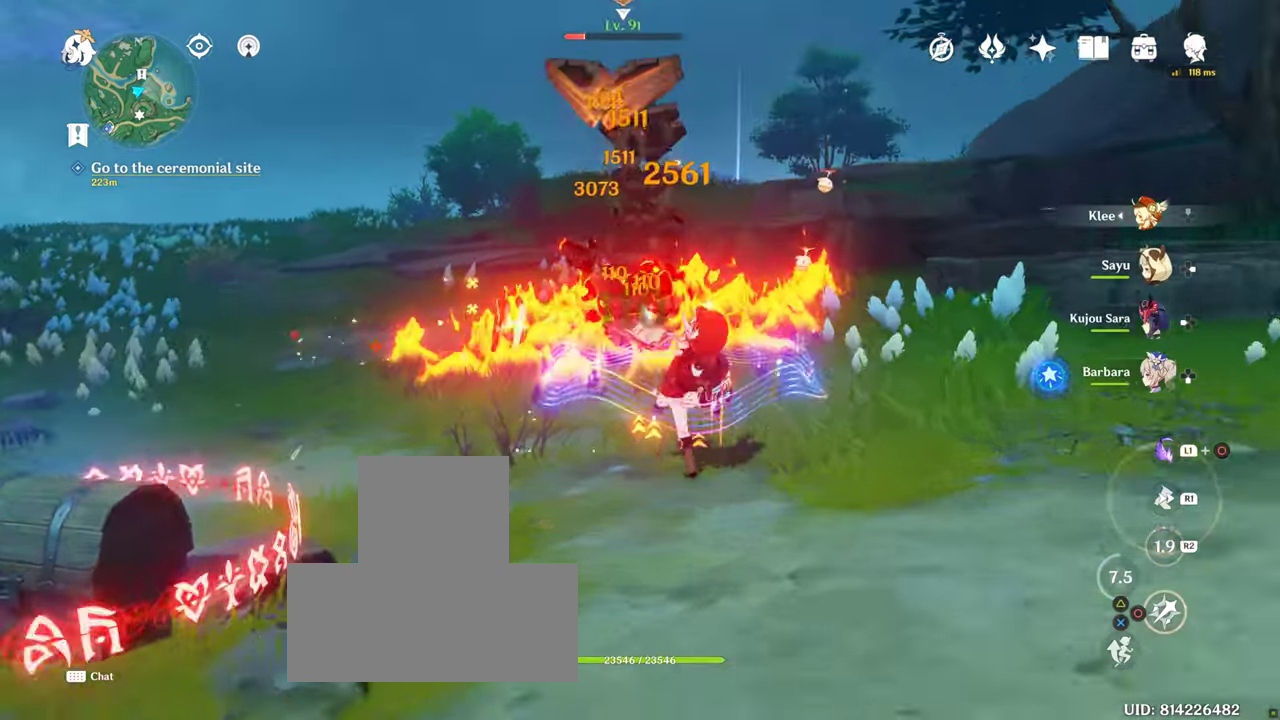
{"dt_ms": 500, "buttons": [], "left_stick": "center", "right_stick": "center", "events": [[50, "CIRCLE", "up"], [150, "CIRCLE", "down"], [217, "R1", "down"], [217, "R2", "down"], [250, "CIRCLE", "up"], [333, "CIRCLE", "down"], [350, "R2", "up"], [400, "R1", "up"], [467, "CIRCLE", "up"]]}
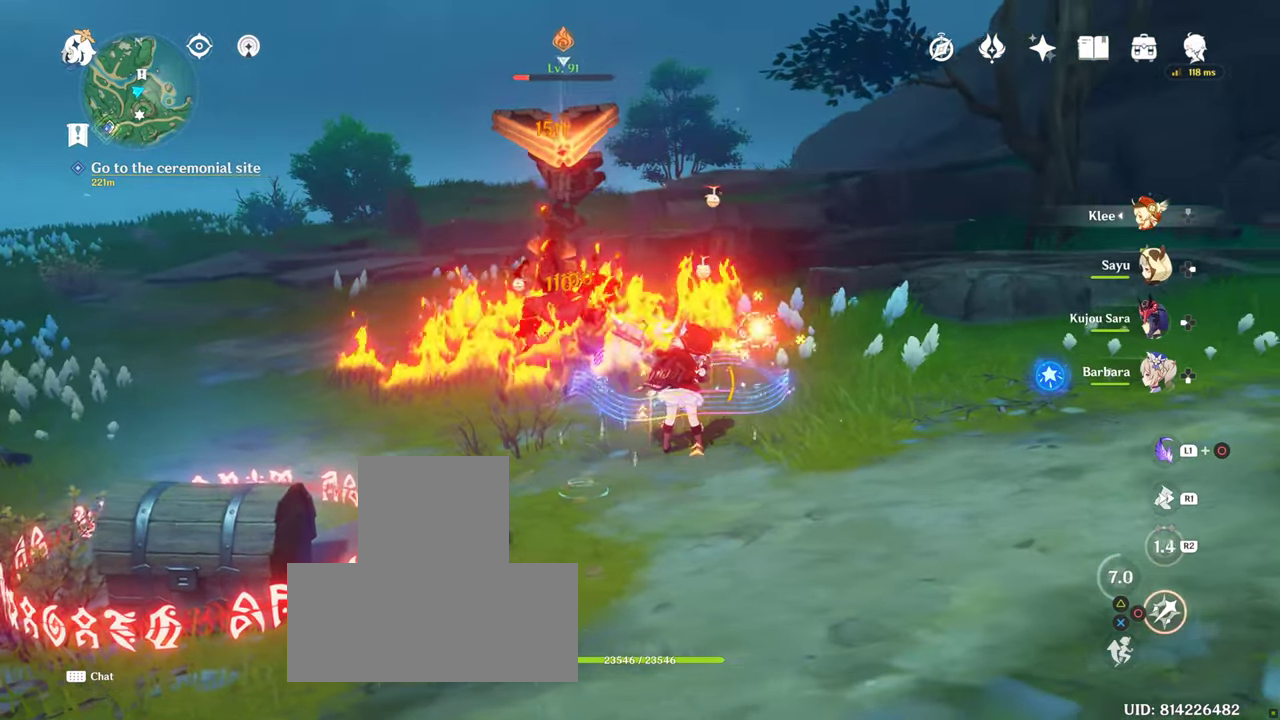
{"dt_ms": 500, "buttons": ["CIRCLE"], "left_stick": "center", "right_stick": "center", "events": [[17, "CIRCLE", "down"], [100, "CIRCLE", "up"], [183, "CIRCLE", "down"], [333, "CIRCLE", "up"], [400, "CIRCLE", "down"]]}